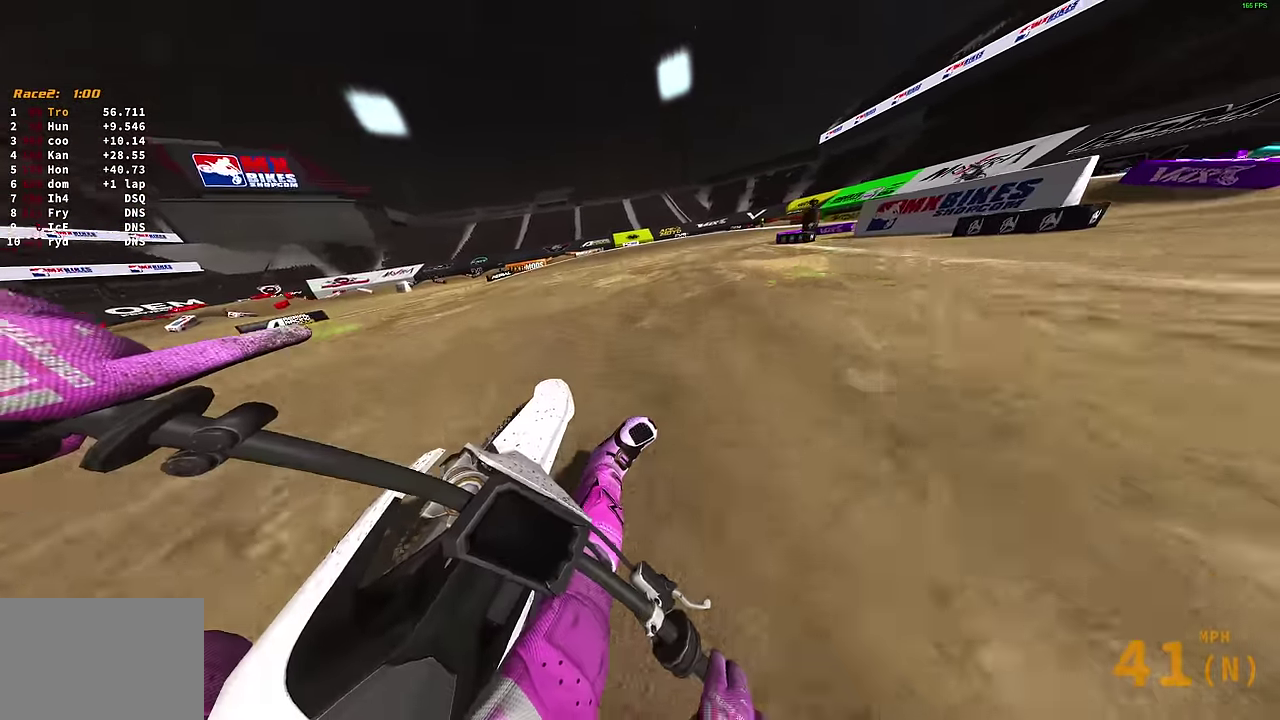
Gameplay with a controller (PlayStation layout); each line is a JSON object with the inputs held at the frame after it (dt_ms = milliseconds from this image to that frame). "events" lists button and stick changes between this image and that frame as [ms after this image, input, new state], when the widget could be followed in between.
{"dt_ms": 300, "buttons": ["L2", "R2"], "left_stick": "right", "right_stick": "left", "events": [[50, "R2", "up"], [100, "L2", "down"], [100, "right_stick", "left"], [283, "R2", "down"]]}
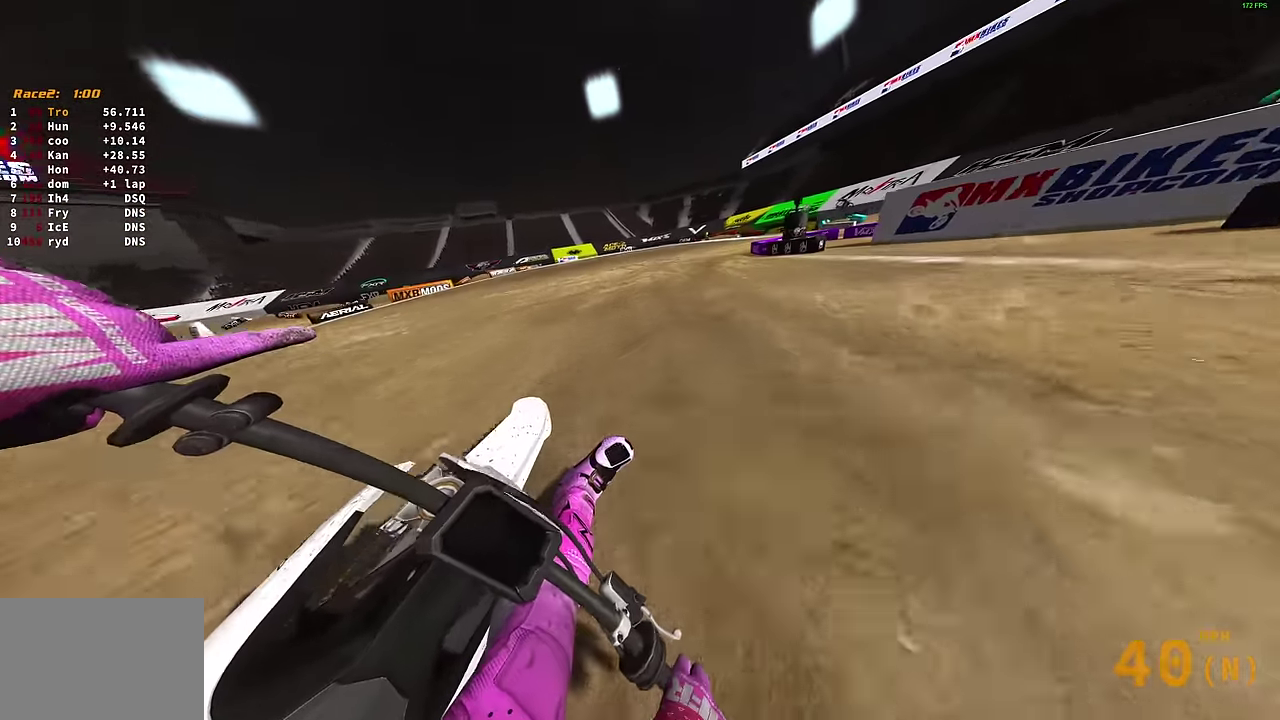
{"dt_ms": 600, "buttons": ["L2"], "left_stick": "right", "right_stick": "down-left", "events": [[50, "R2", "up"], [116, "right_stick", "down-left"], [300, "right_stick", "down"], [566, "right_stick", "down-left"]]}
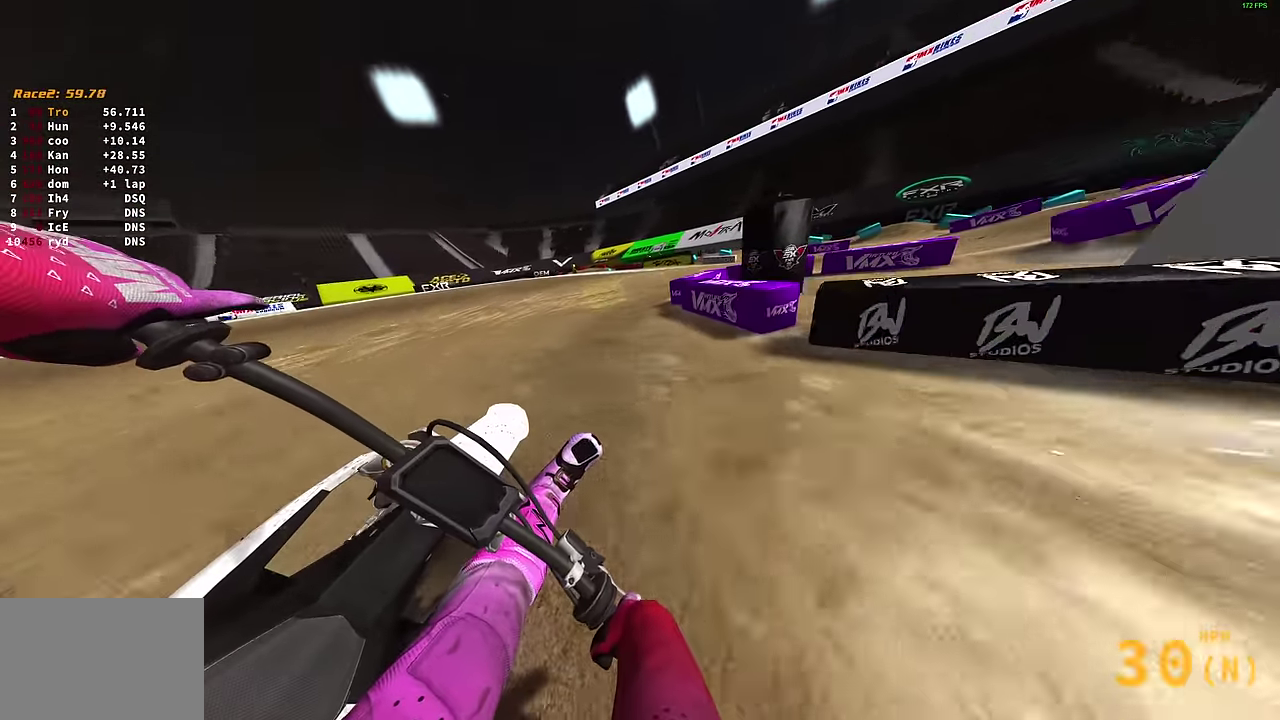
{"dt_ms": 400, "buttons": ["L2", "R2"], "left_stick": "right", "right_stick": "down-left", "events": [[116, "R2", "down"]]}
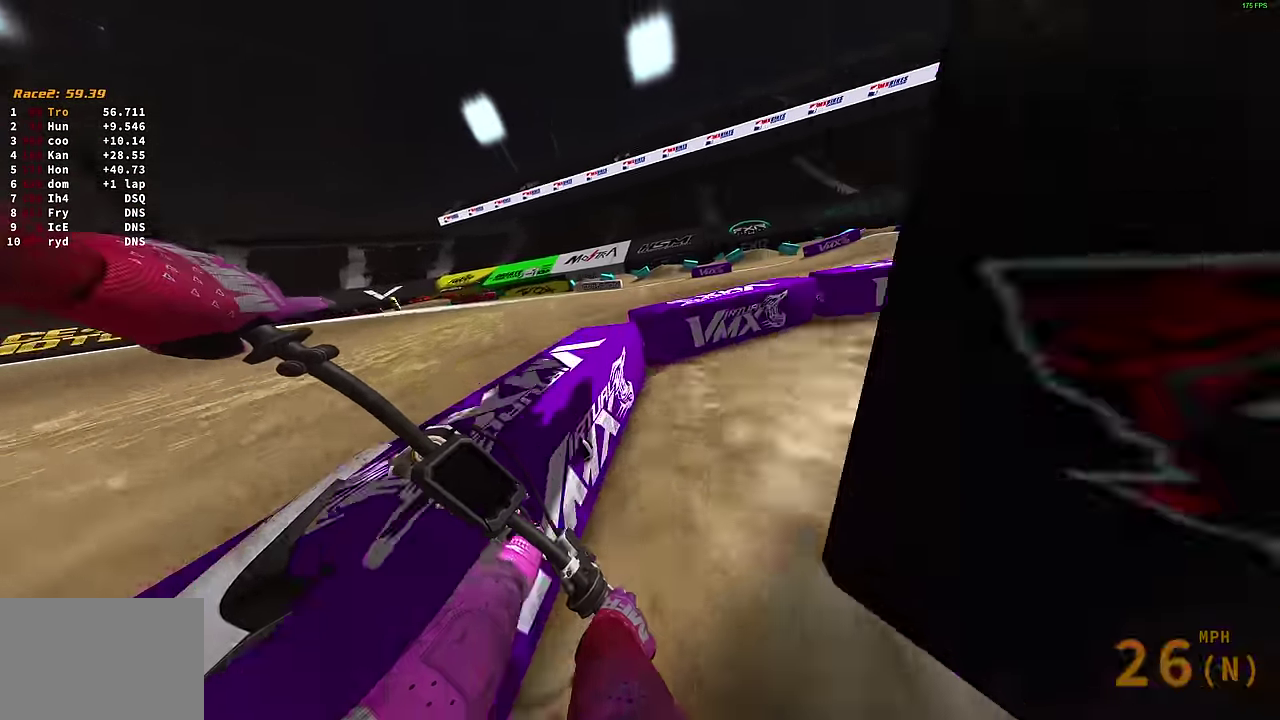
{"dt_ms": 500, "buttons": ["L2", "R2"], "left_stick": "right", "right_stick": "left", "events": [[233, "right_stick", "left"]]}
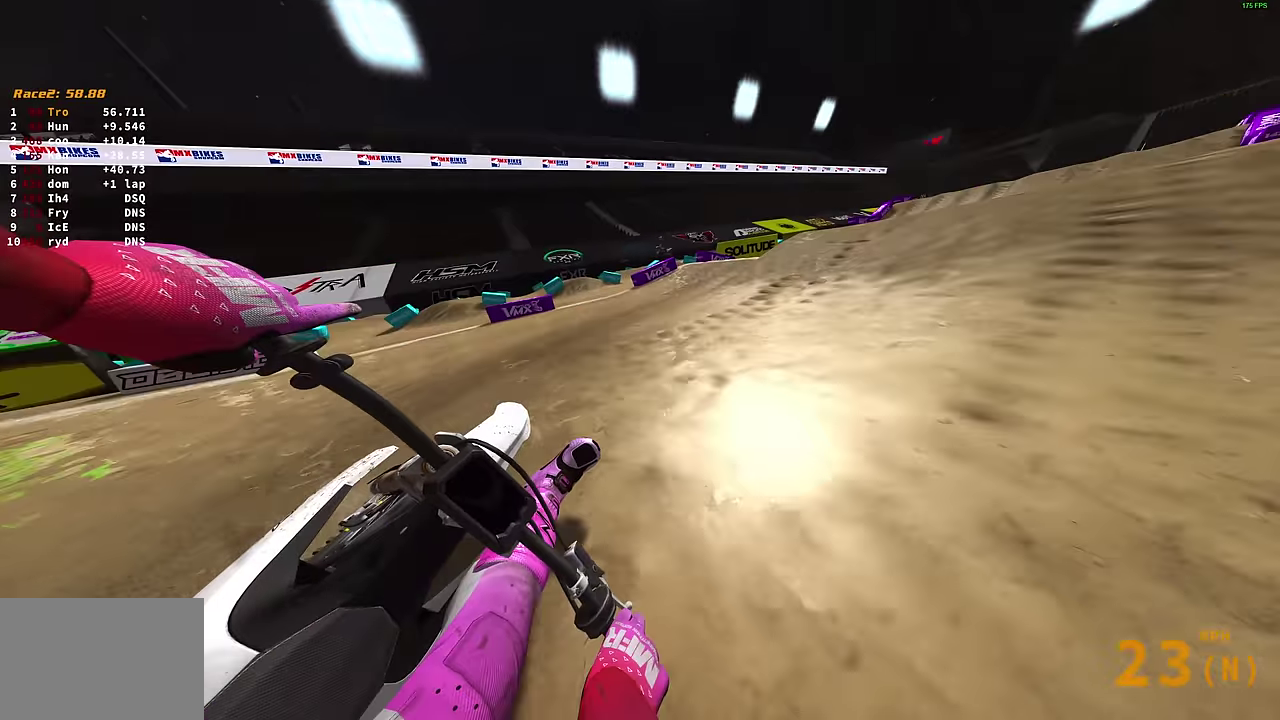
{"dt_ms": 500, "buttons": ["R2"], "left_stick": "right", "right_stick": "up", "events": [[183, "right_stick", "up-left"], [250, "L2", "up"], [367, "right_stick", "up"]]}
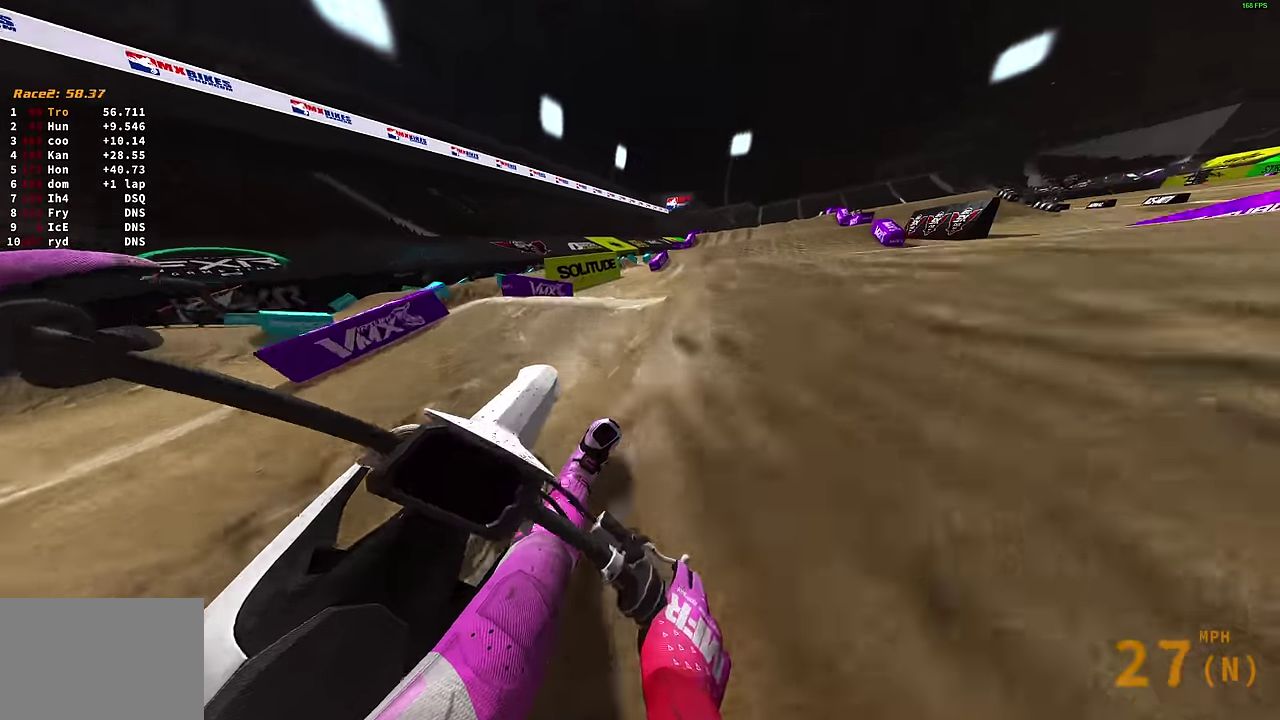
{"dt_ms": 400, "buttons": [], "left_stick": "left", "right_stick": "left"}
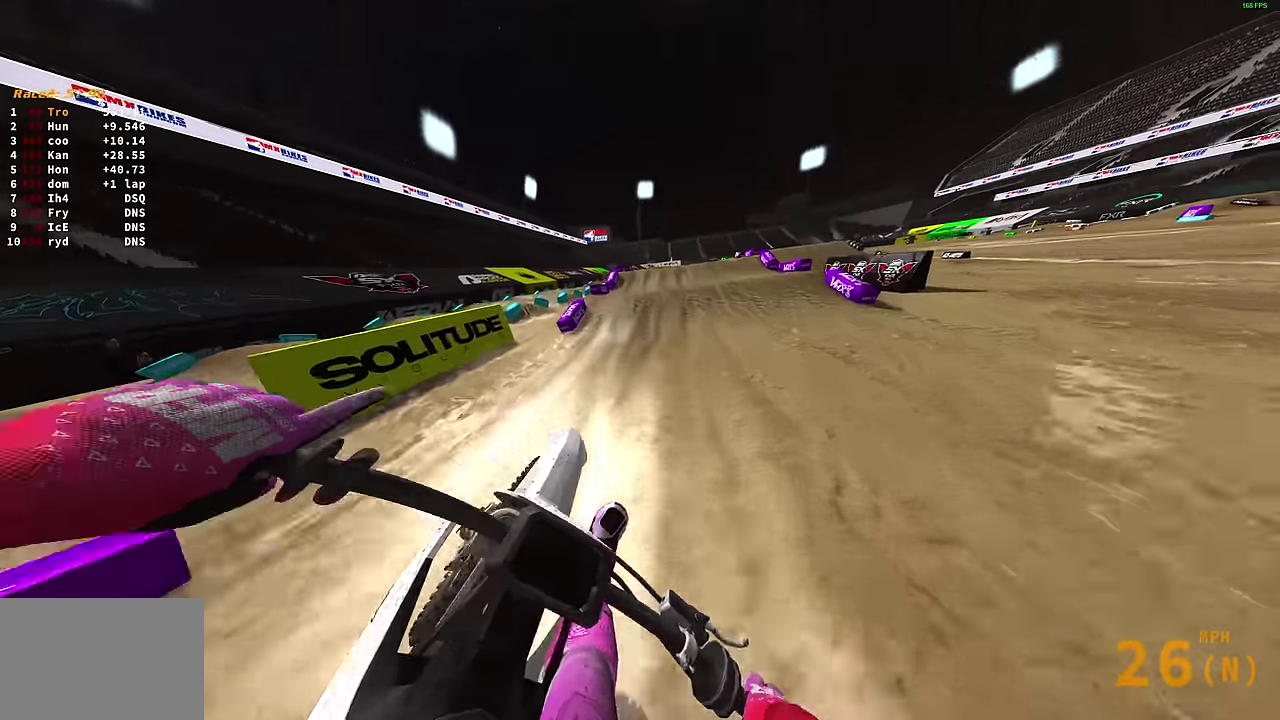
{"dt_ms": 600, "buttons": ["R2"], "left_stick": "center", "right_stick": "center"}
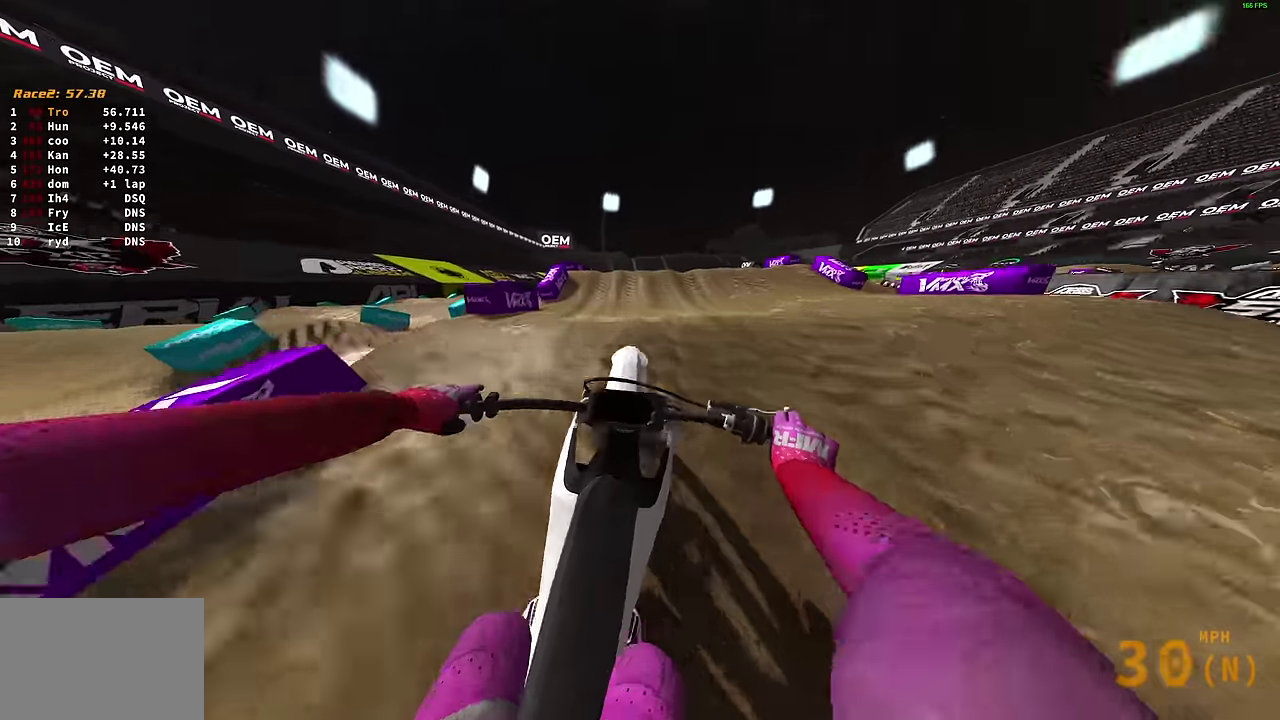
{"dt_ms": 300, "buttons": [], "left_stick": "left", "right_stick": "up", "events": [[17, "right_stick", "up"], [50, "left_stick", "right"], [233, "left_stick", "center"], [300, "R2", "up"], [300, "left_stick", "left"]]}
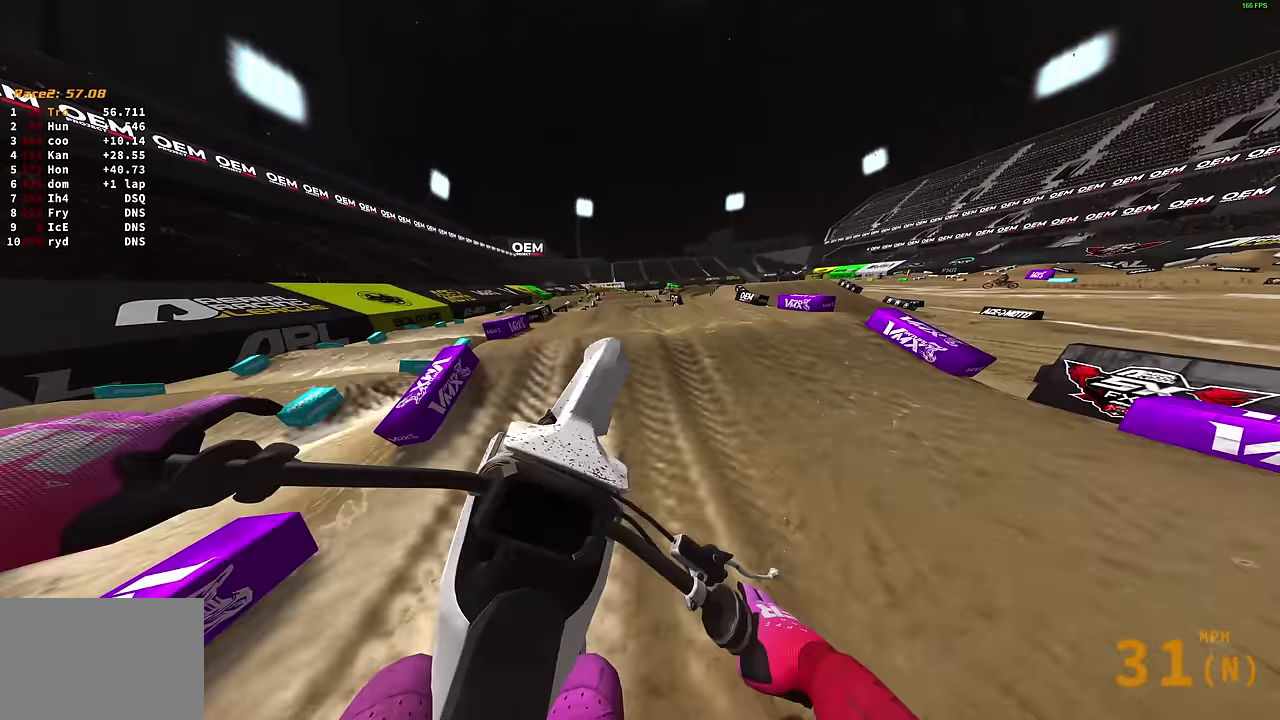
{"dt_ms": 900, "buttons": ["R2"], "left_stick": "left", "right_stick": "down-right", "events": [[183, "L2", "down"], [217, "right_stick", "center"], [250, "CROSS", "down"], [350, "CROSS", "up"], [350, "L2", "up"], [500, "right_stick", "down-right"], [850, "R2", "down"]]}
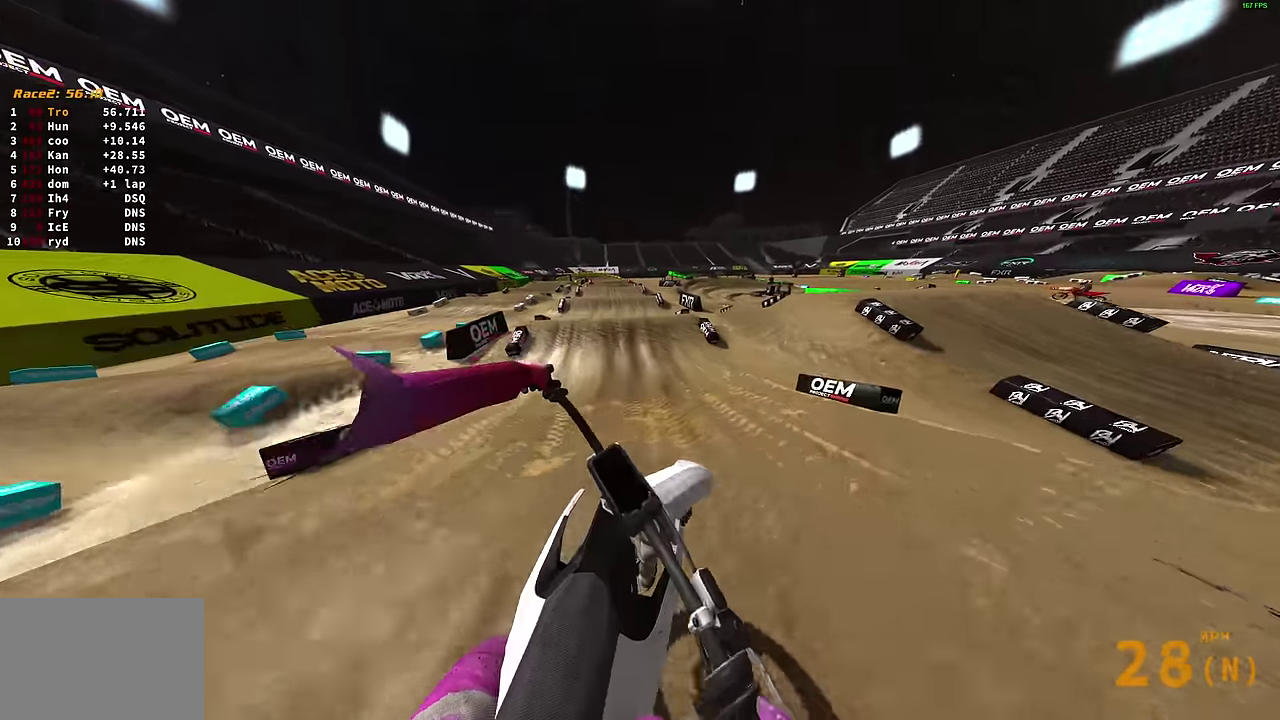
{"dt_ms": 300, "buttons": ["R2"], "left_stick": "center", "right_stick": "center", "events": [[33, "left_stick", "up-left"], [33, "right_stick", "center"], [83, "CROSS", "down"], [183, "CROSS", "up"], [300, "left_stick", "center"]]}
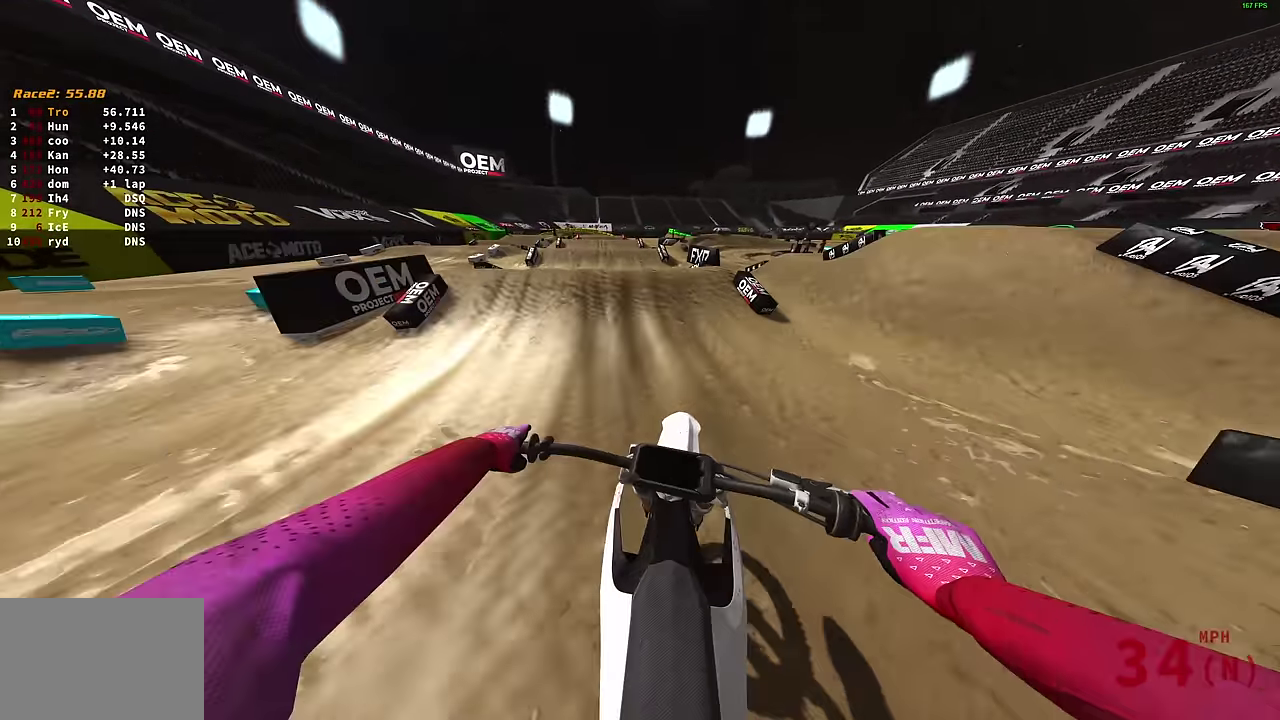
{"dt_ms": 600, "buttons": [], "left_stick": "up", "right_stick": "center", "events": [[350, "right_stick", "up"], [367, "left_stick", "left"], [450, "left_stick", "up-left"], [483, "right_stick", "center"], [517, "CROSS", "down"], [583, "CROSS", "up"], [583, "R2", "up"], [600, "left_stick", "up"]]}
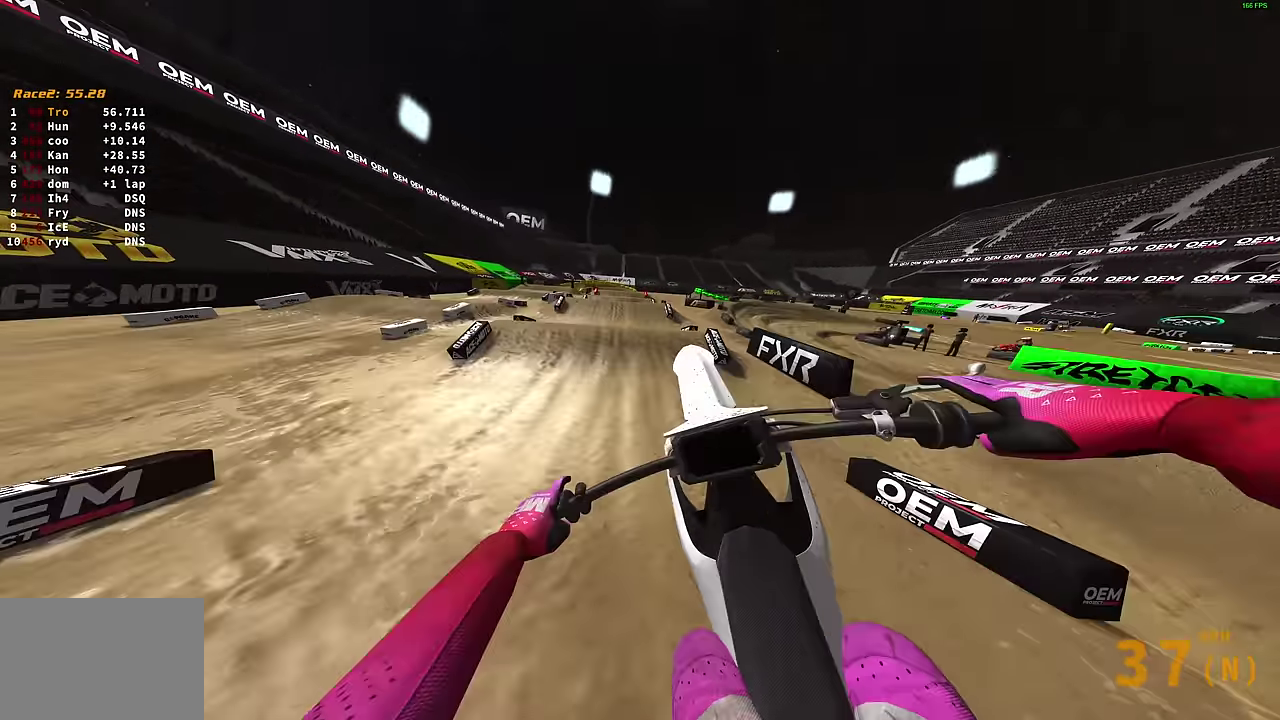
{"dt_ms": 400, "buttons": [], "left_stick": "up-right", "right_stick": "center", "events": [[117, "left_stick", "up-right"], [250, "CROSS", "down"], [333, "CROSS", "up"]]}
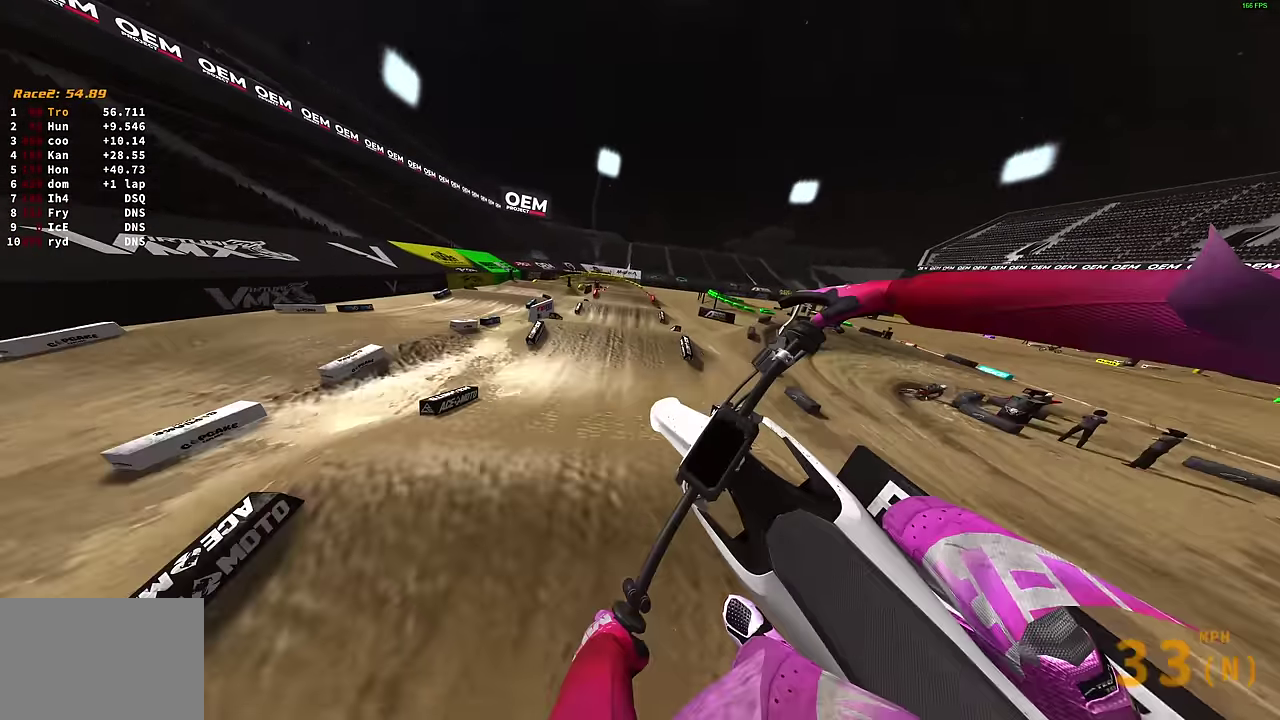
{"dt_ms": 600, "buttons": [], "left_stick": "up-right", "right_stick": "up-left", "events": [[383, "right_stick", "up-left"]]}
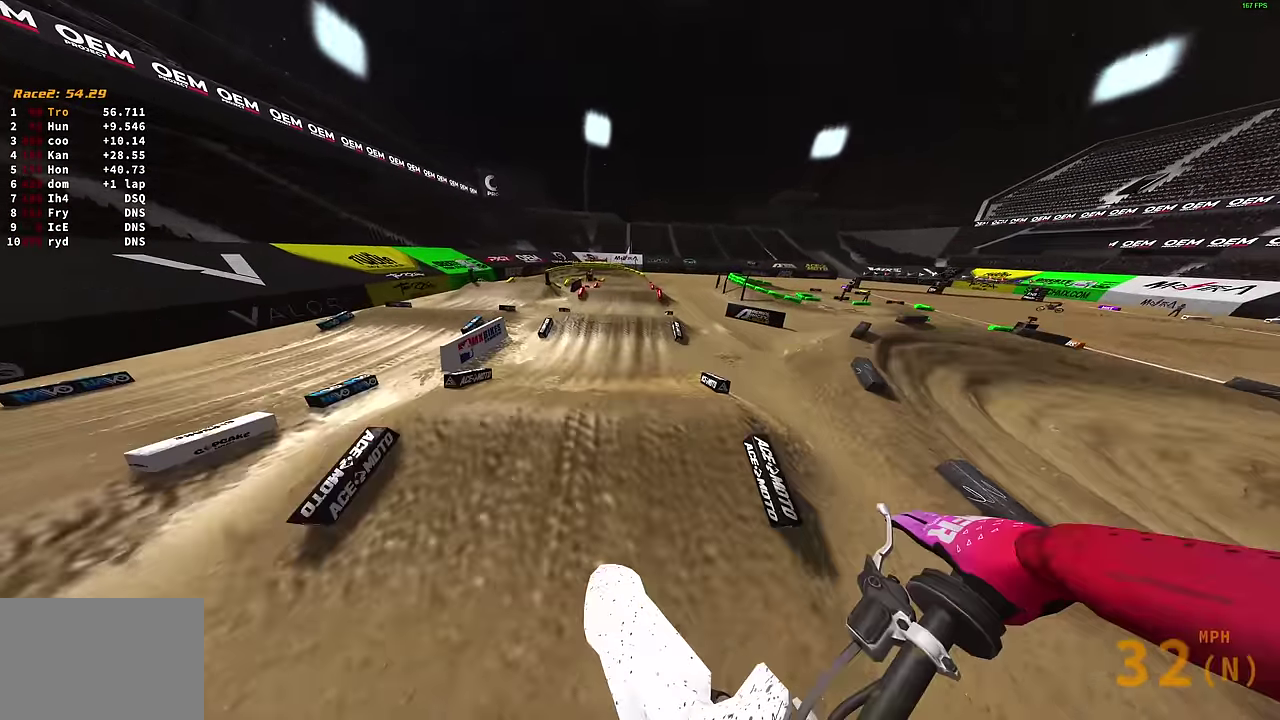
{"dt_ms": 400, "buttons": ["R2"], "left_stick": "up-right", "right_stick": "up-left", "events": [[267, "R2", "down"]]}
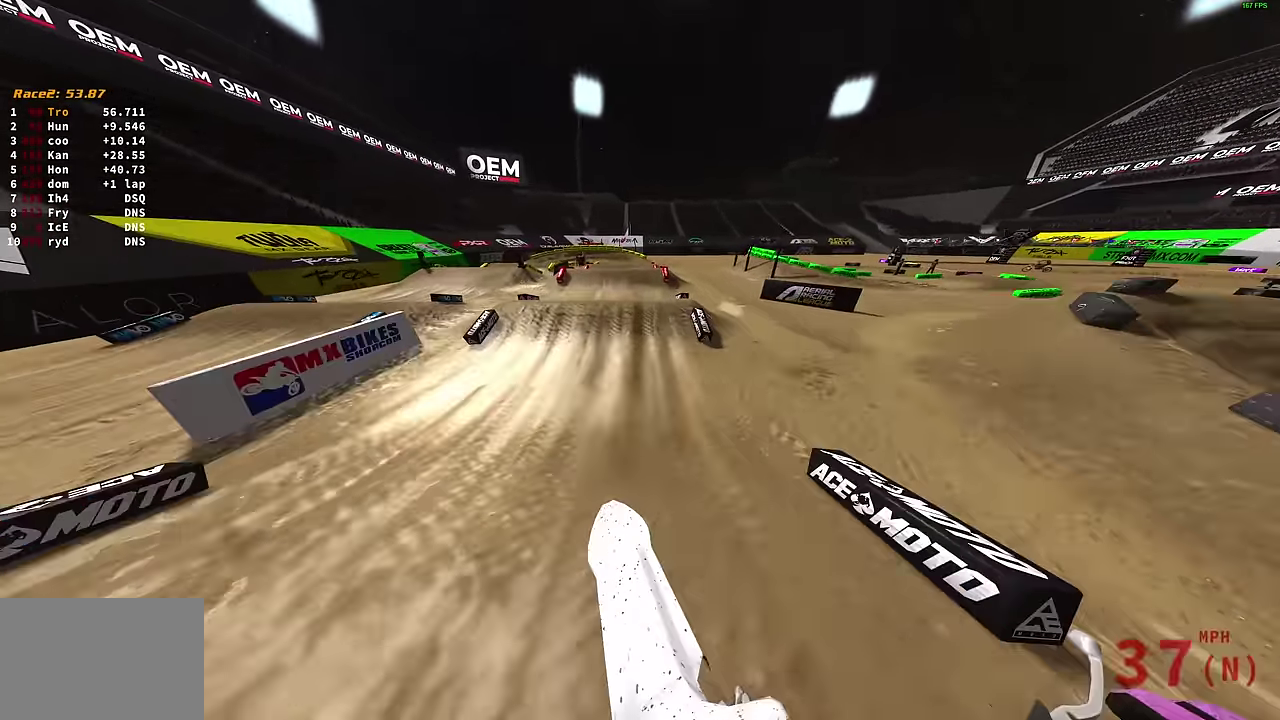
{"dt_ms": 500, "buttons": ["R2"], "left_stick": "left", "right_stick": "up-left", "events": [[117, "left_stick", "center"], [466, "left_stick", "left"]]}
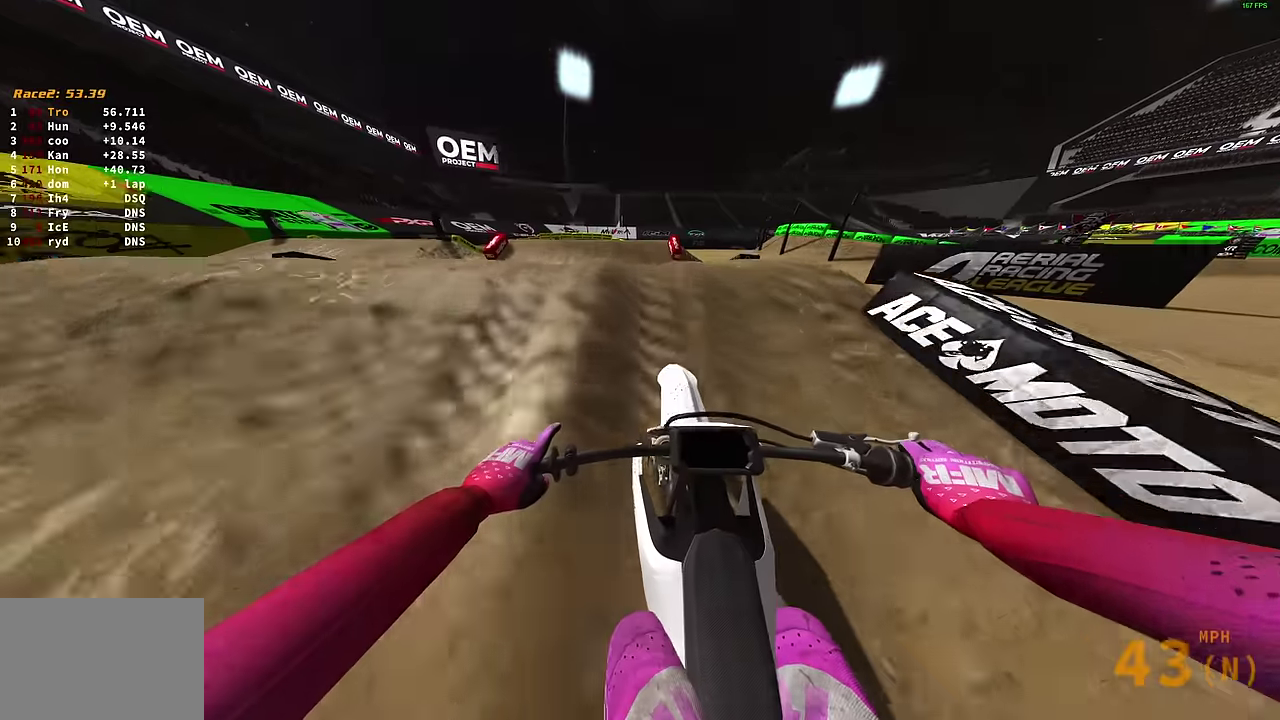
{"dt_ms": 500, "buttons": ["CROSS", "R2"], "left_stick": "right", "right_stick": "center", "events": [[66, "left_stick", "up-left"], [100, "right_stick", "center"], [116, "CROSS", "down"], [183, "R2", "up"], [183, "left_stick", "up"], [233, "CROSS", "up"], [250, "left_stick", "up-right"], [333, "left_stick", "right"], [416, "R2", "down"], [483, "CROSS", "down"]]}
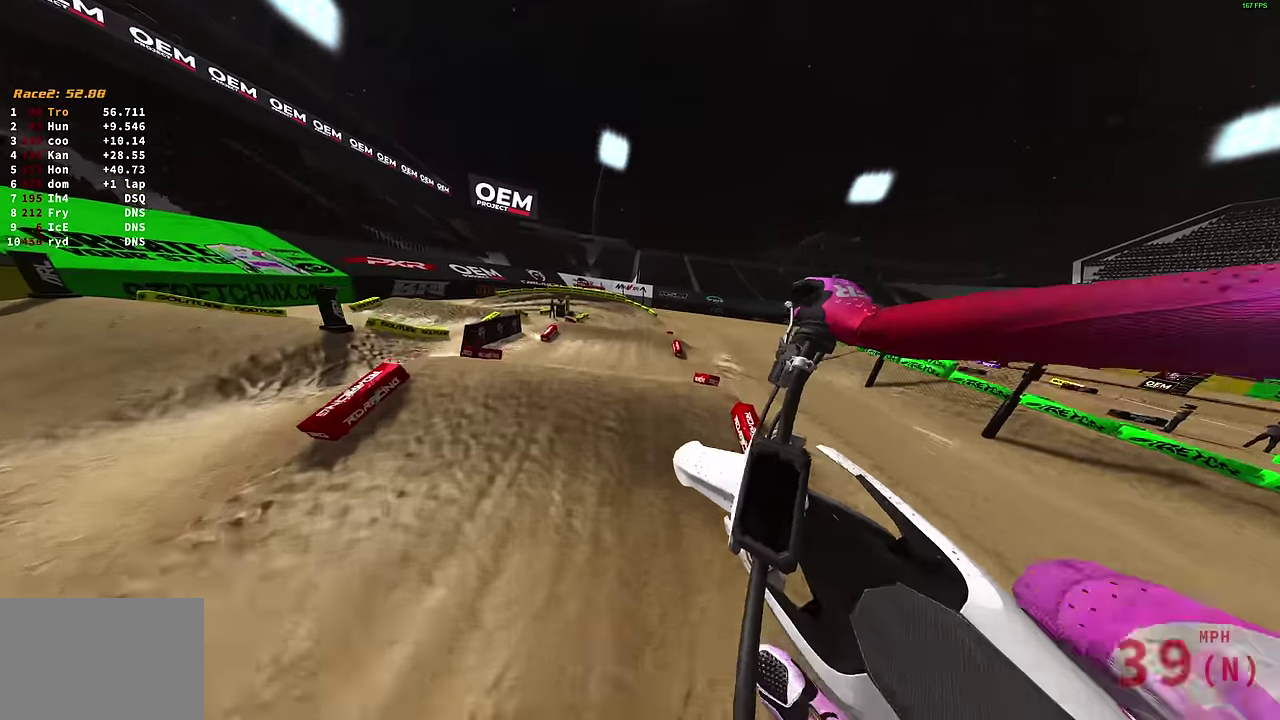
{"dt_ms": 400, "buttons": [], "left_stick": "center", "right_stick": "center", "events": [[50, "CROSS", "up"], [50, "R2", "up"], [233, "left_stick", "center"]]}
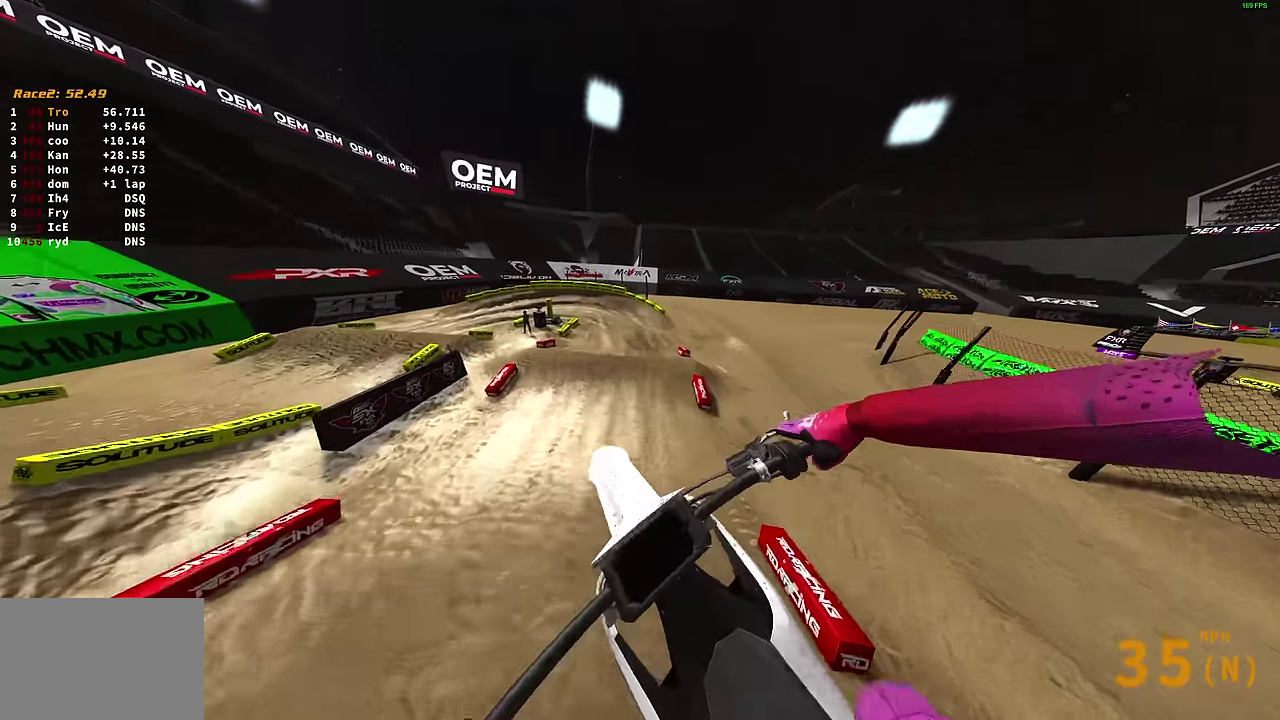
{"dt_ms": 600, "buttons": [], "left_stick": "center", "right_stick": "up-right", "events": [[16, "right_stick", "up"], [266, "right_stick", "up-right"], [300, "left_stick", "left"], [483, "left_stick", "center"]]}
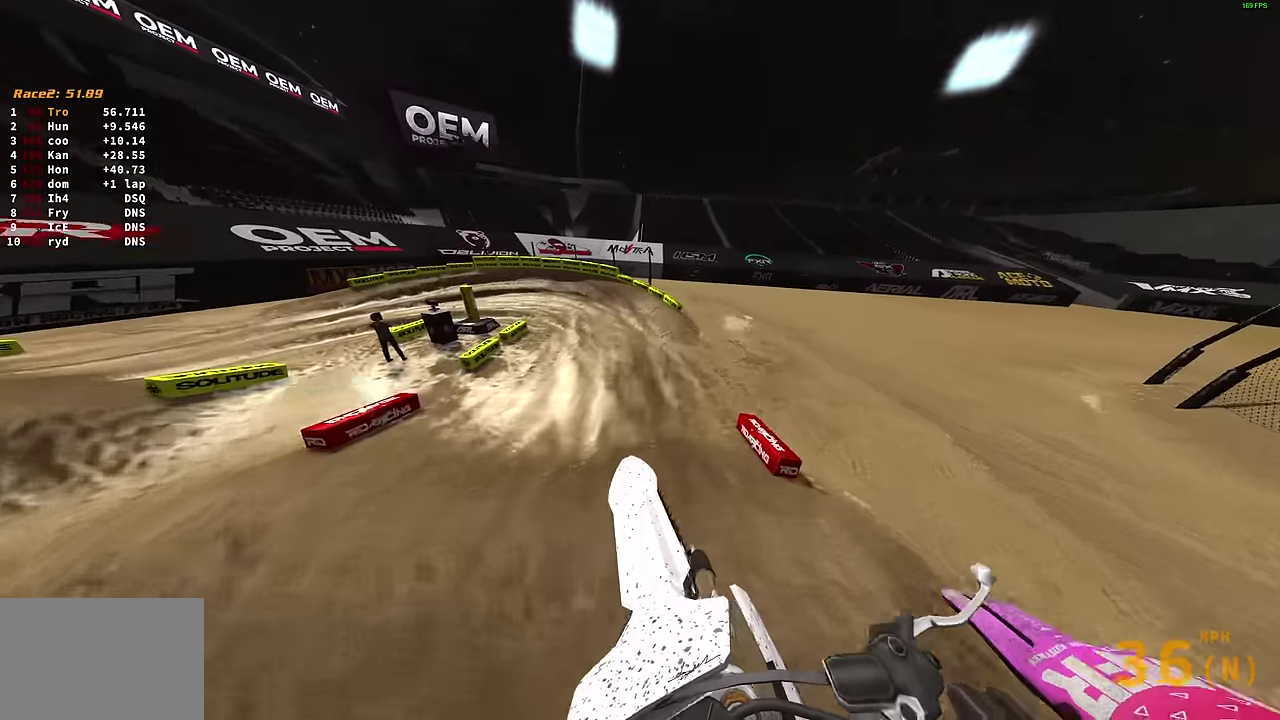
{"dt_ms": 300, "buttons": [], "left_stick": "up-left", "right_stick": "right", "events": [[66, "right_stick", "right"], [166, "left_stick", "up-left"]]}
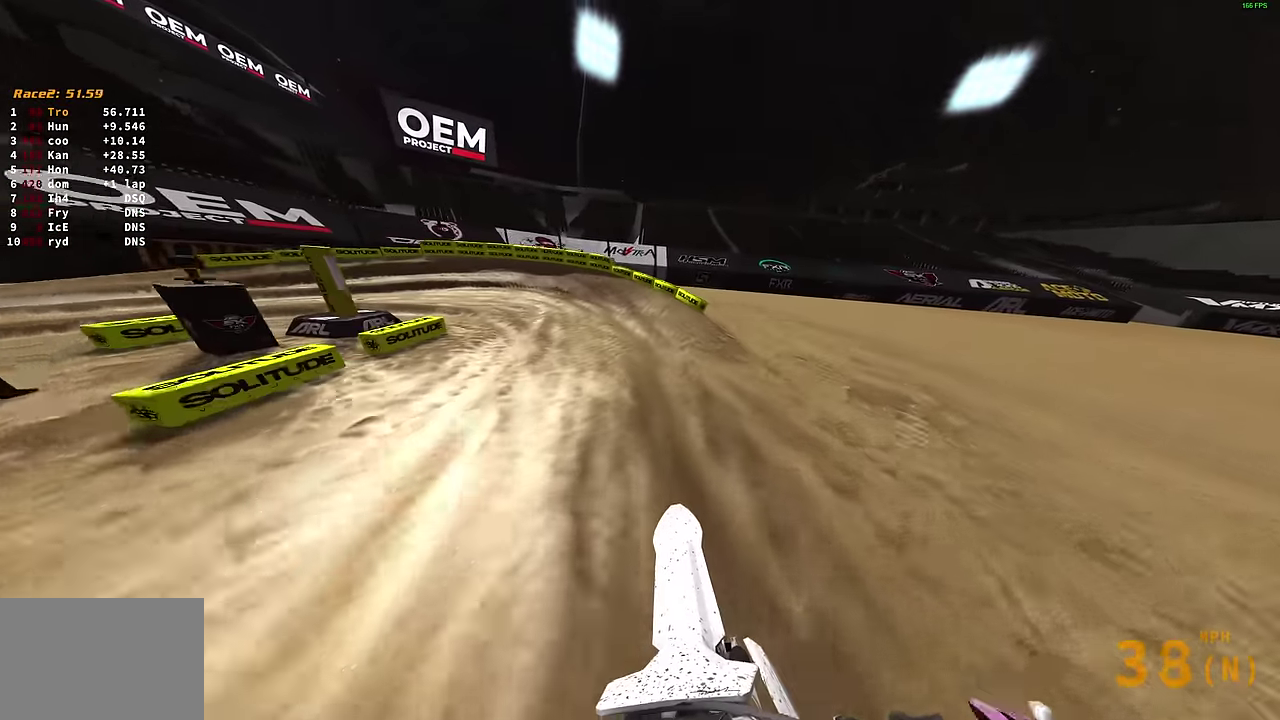
{"dt_ms": 900, "buttons": [], "left_stick": "left", "right_stick": "right", "events": [[16, "R2", "down"], [83, "right_stick", "up-right"], [283, "R2", "up"], [316, "left_stick", "left"], [466, "right_stick", "right"]]}
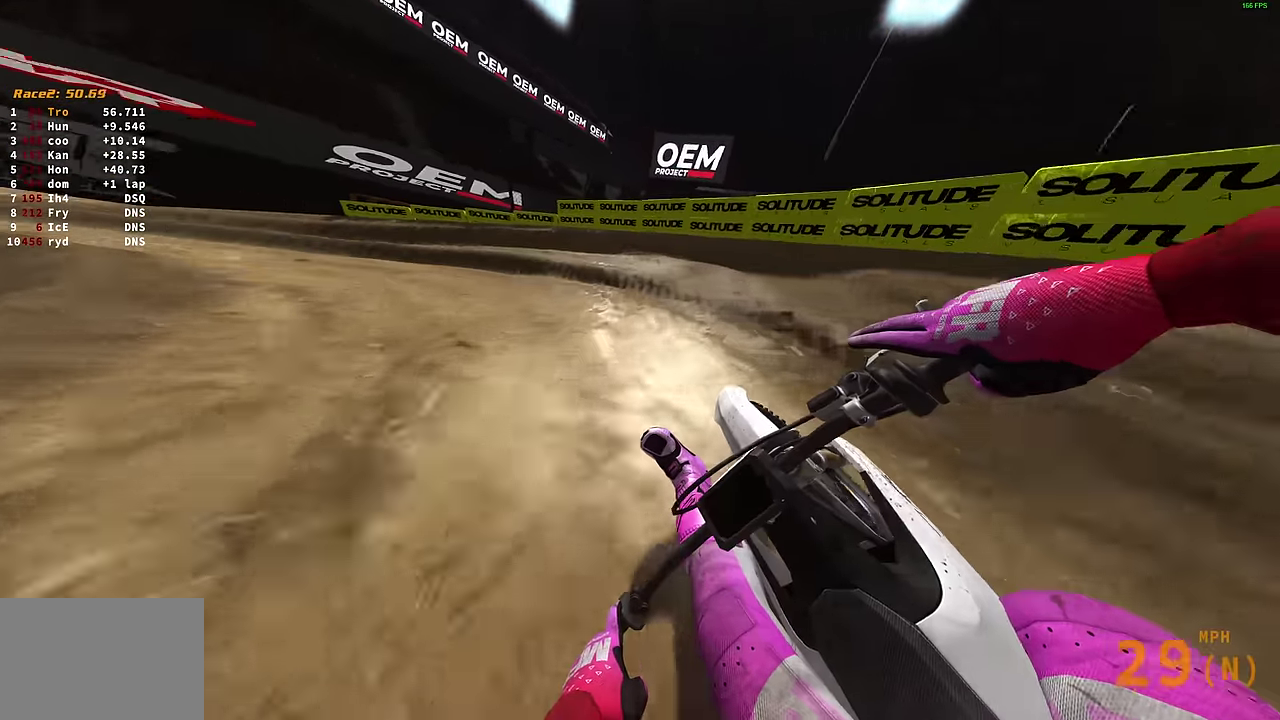
{"dt_ms": 300, "buttons": [], "left_stick": "left", "right_stick": "right", "events": []}
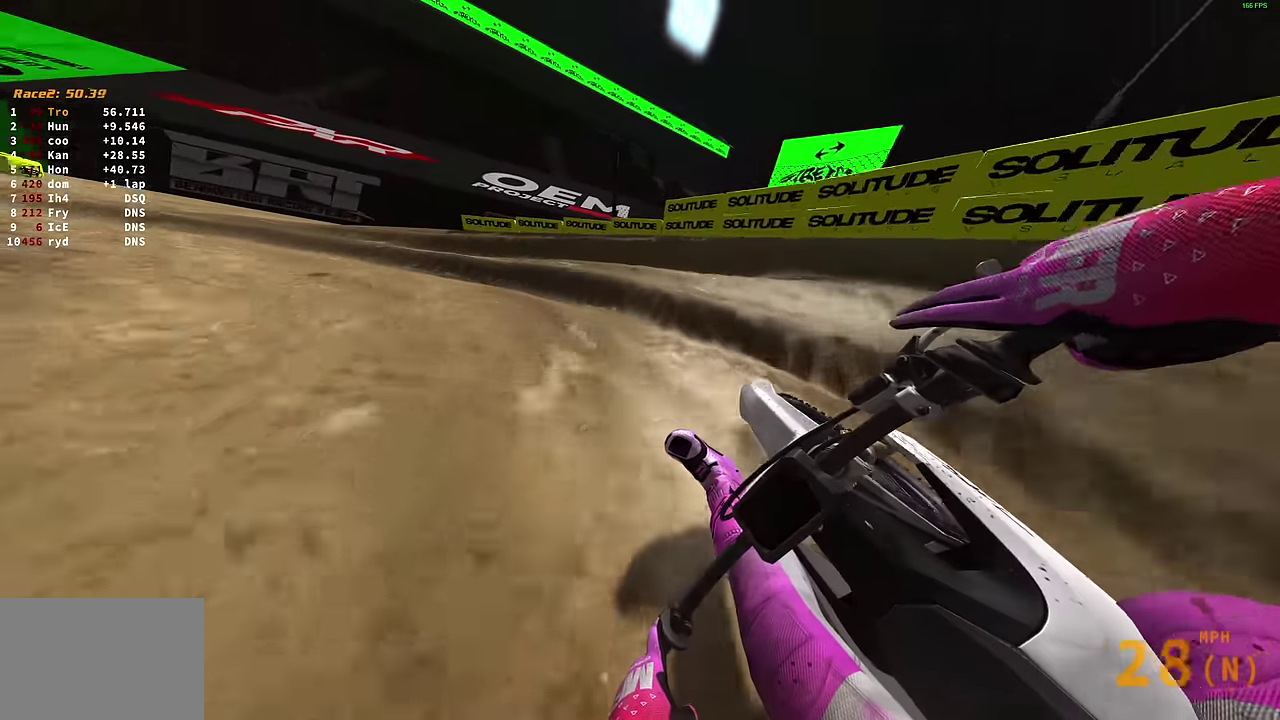
{"dt_ms": 500, "buttons": ["R2"], "left_stick": "up-left", "right_stick": "up-right", "events": [[16, "right_stick", "up-right"], [33, "R2", "down"], [500, "left_stick", "up-left"]]}
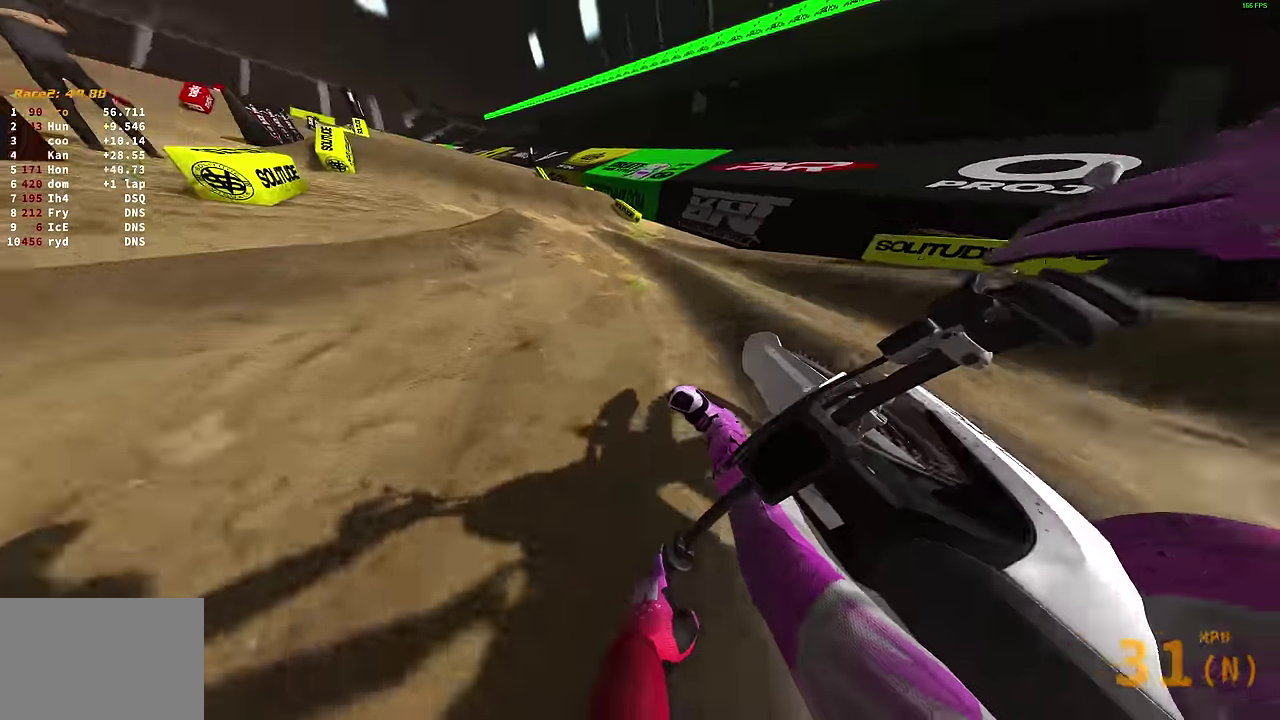
{"dt_ms": 500, "buttons": ["R2"], "left_stick": "up-left", "right_stick": "up", "events": [[483, "right_stick", "up"]]}
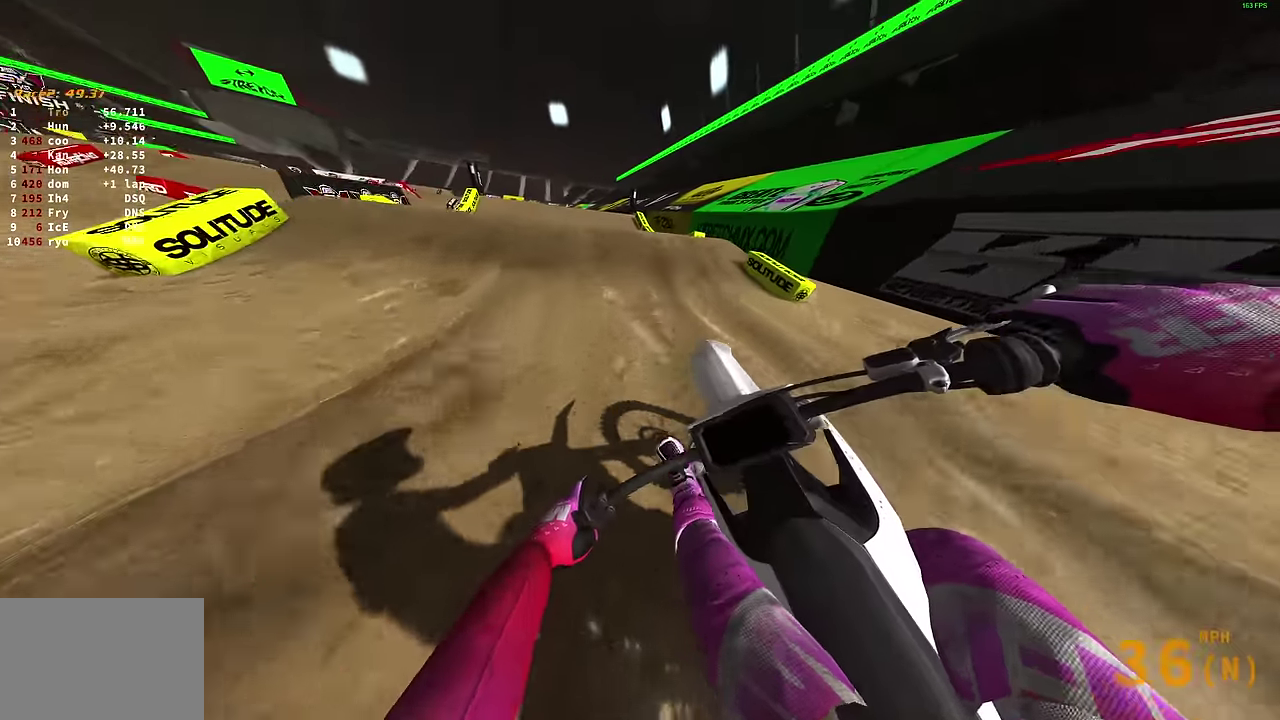
{"dt_ms": 500, "buttons": [], "left_stick": "up-right", "right_stick": "center", "events": [[116, "right_stick", "up-left"], [183, "left_stick", "left"], [233, "R2", "up"], [233, "right_stick", "center"], [250, "left_stick", "up-left"], [283, "CROSS", "down"], [350, "R2", "down"], [366, "CROSS", "up"], [383, "left_stick", "up"], [433, "R2", "up"], [450, "left_stick", "up-right"]]}
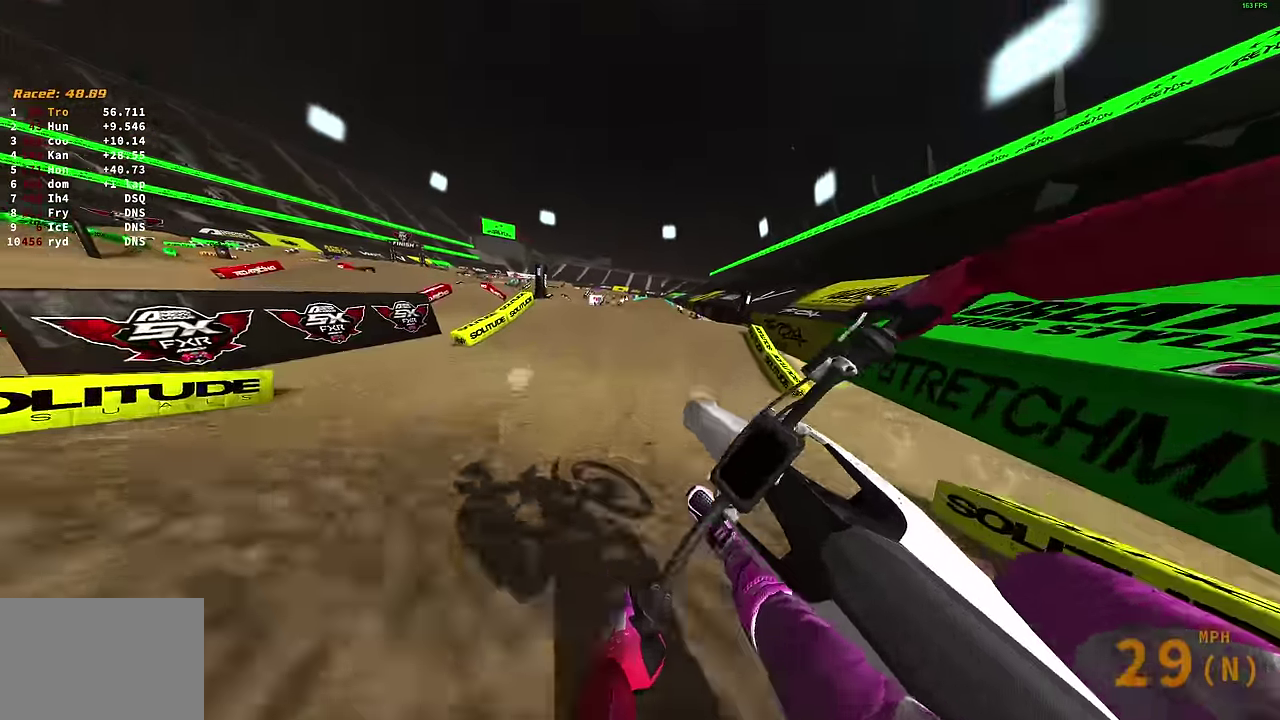
{"dt_ms": 500, "buttons": [], "left_stick": "left", "right_stick": "left", "events": [[50, "left_stick", "right"], [100, "R2", "down"], [133, "CROSS", "down"], [183, "R2", "up"], [200, "CROSS", "up"], [383, "left_stick", "center"], [383, "right_stick", "up-left"], [466, "left_stick", "left"], [466, "right_stick", "left"]]}